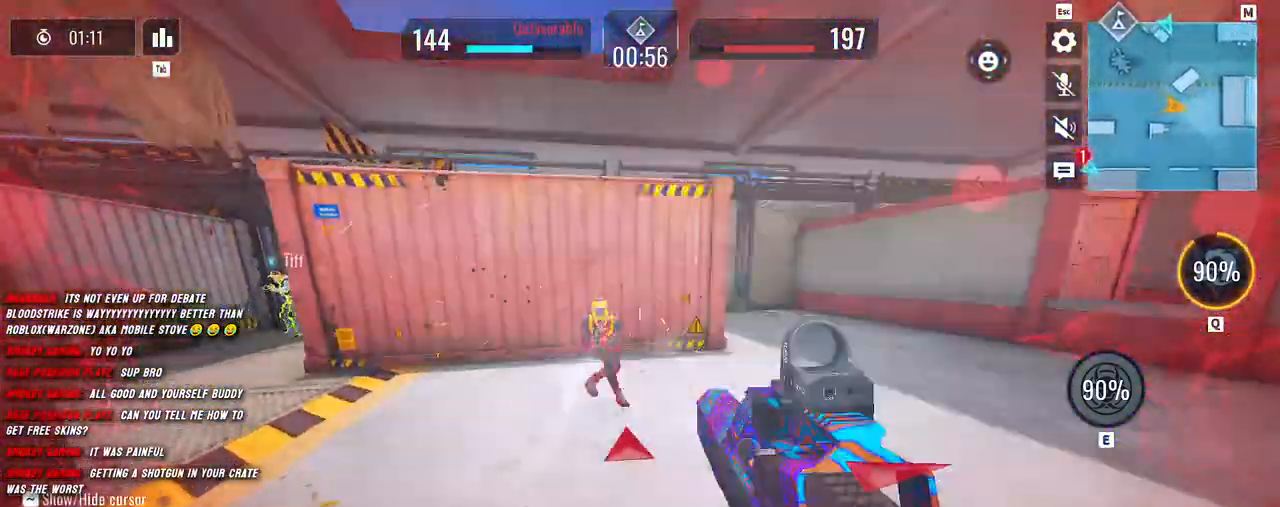
Gameplay with keyboard and mouse; each line is a JSON object with the keys and mouse buttons held at the frame after it. "events" lists presses ("down") and releases ("up") of "1", "2", "3", "4", "5", "a", "alt", "b", "c", "ctrl", "d", "e", "f", "g", "q", "r", "s", "shift", "space", "t", "tab", "v", "w", "x", "z", "mouse_left", "mouse_wheel", "mouse_right", "mouse_mb4" and "mouse_mb5" between this image and that frame as [ms after this image, input, new state], when the widget could be followed in between. "mouse_left", "mouse_wheel", "mouse_right", "mouse_mb4", "mouse_mb5" = the "left", "wheel", "right", "mb4", "mb5" buttons of the "mouse" list. No other keys are recorded. "wheel" means that the mouse wheel is clicked or scrolled. Mouse movement is not recorded.
{"keys": ["w"], "mouse": [], "events": [[50, "space", "down"], [150, "space", "up"], [417, "mouse_left", "up"], [500, "d", "up"], [500, "shift", "up"]]}
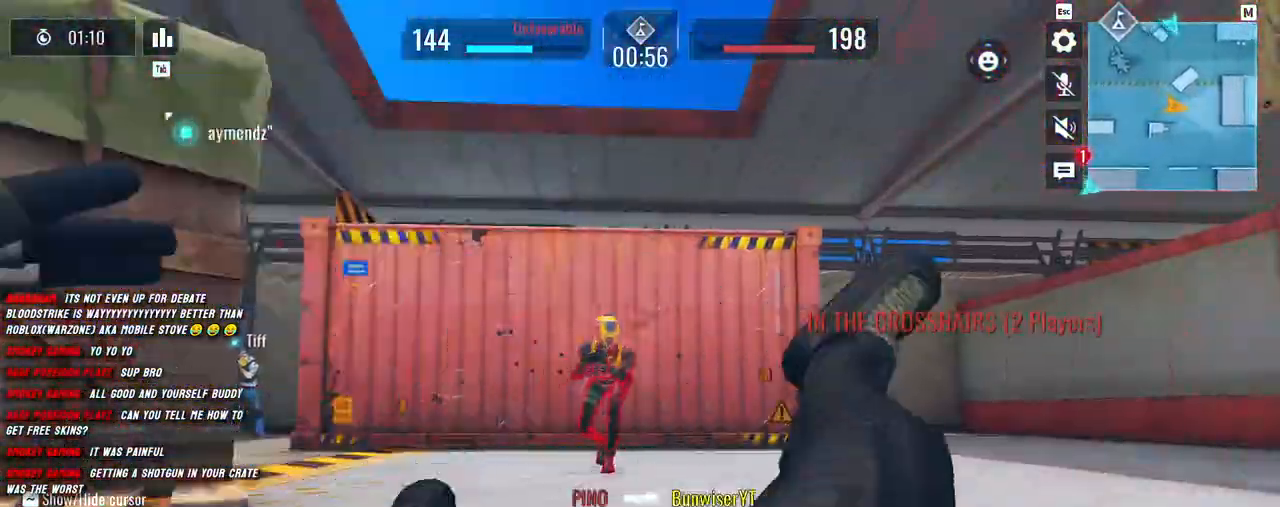
{"keys": [], "mouse": [], "events": [[17, "w", "up"]]}
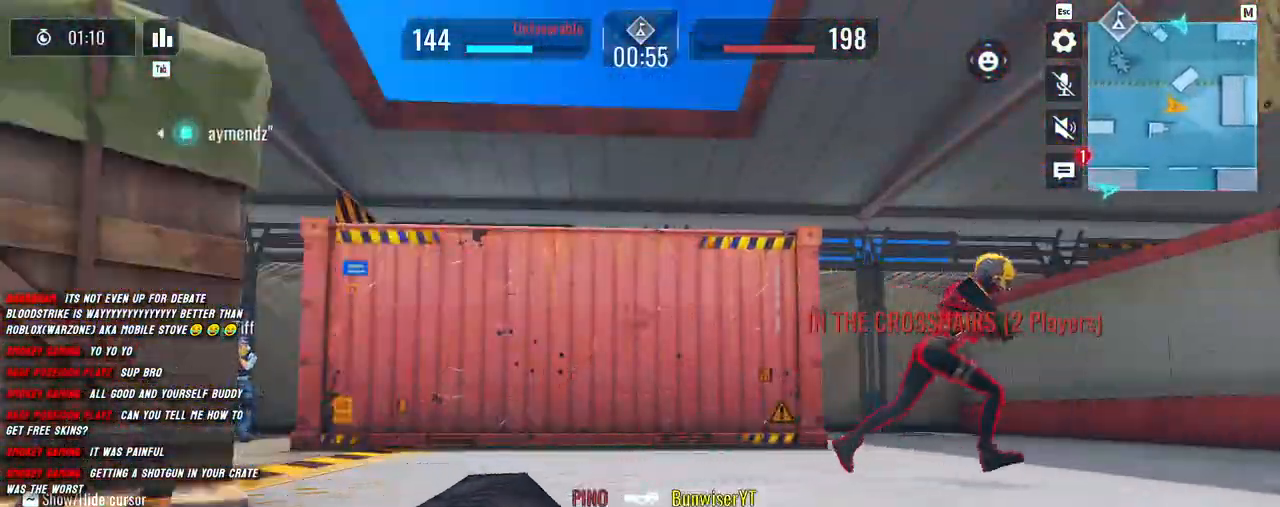
{"keys": [], "mouse": [], "events": []}
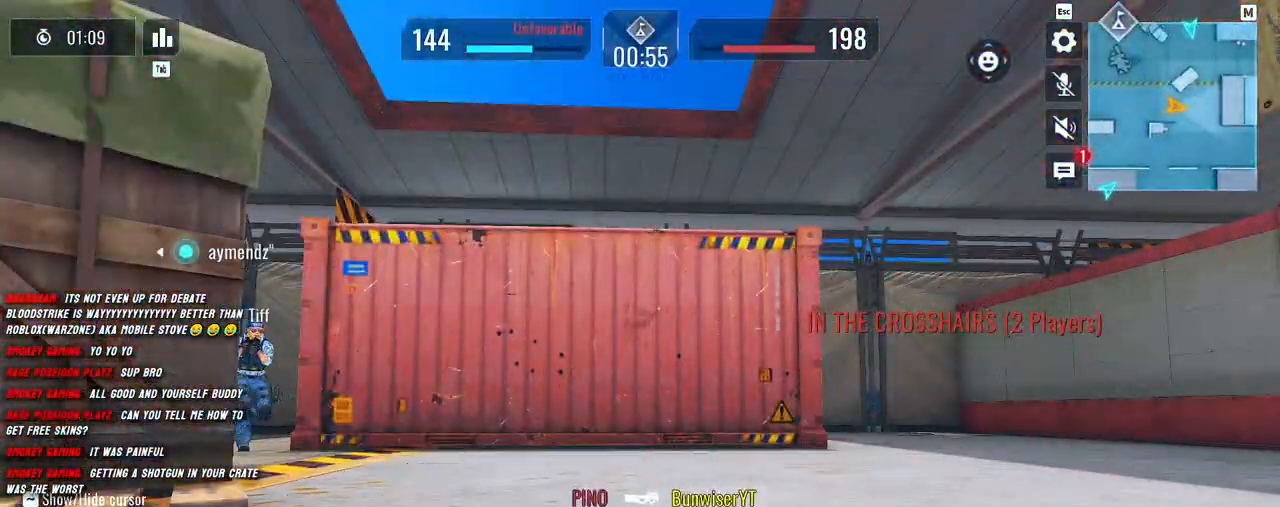
{"keys": [], "mouse": [], "events": []}
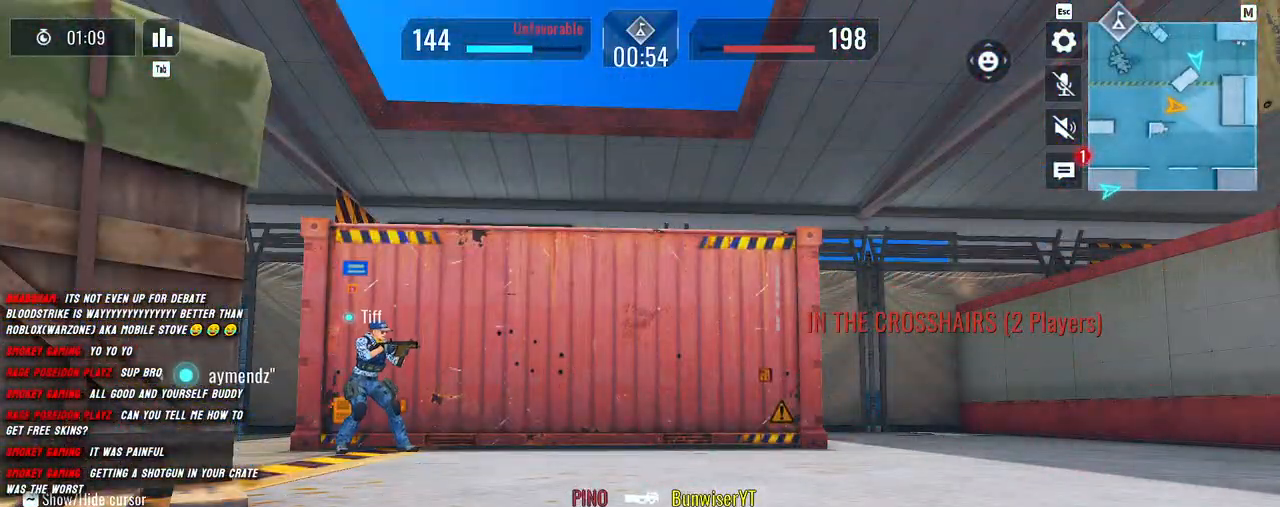
{"keys": [], "mouse": [], "events": []}
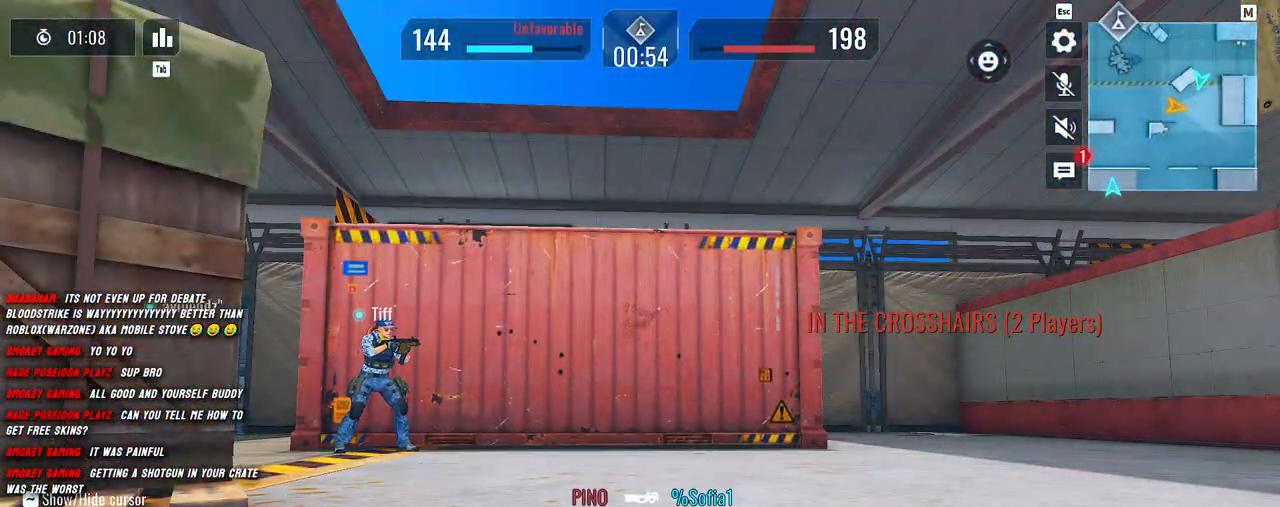
{"keys": [], "mouse": [], "events": []}
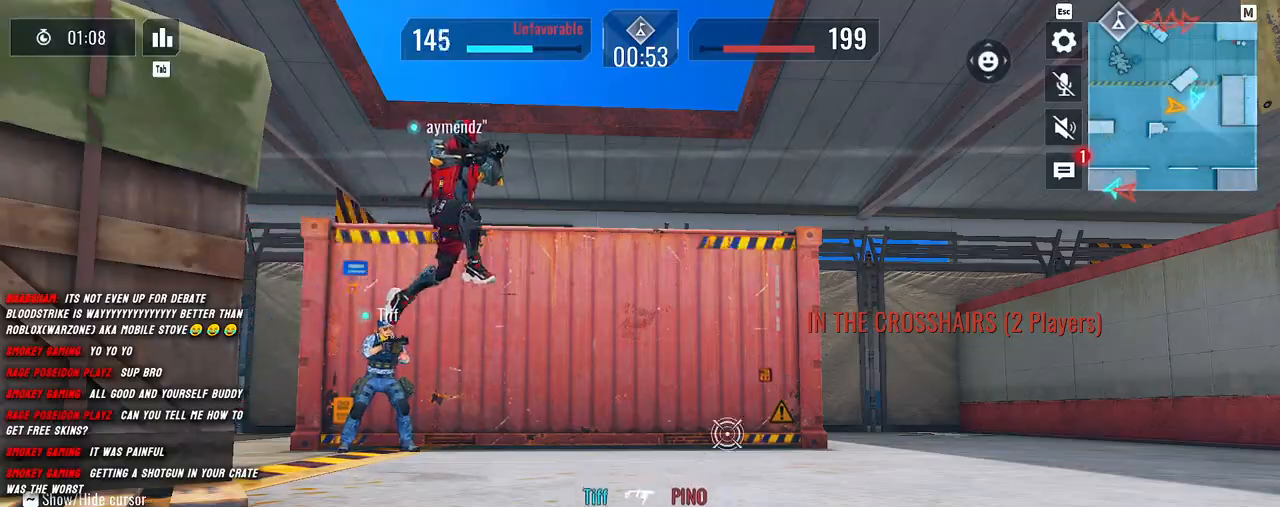
{"keys": [], "mouse": [], "events": []}
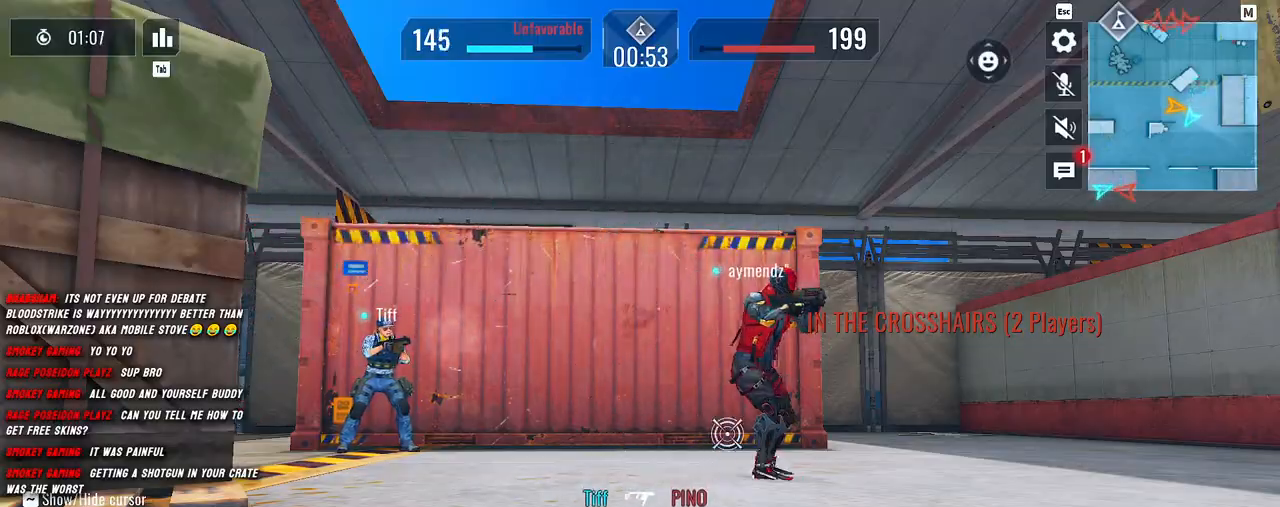
{"keys": [], "mouse": [], "events": []}
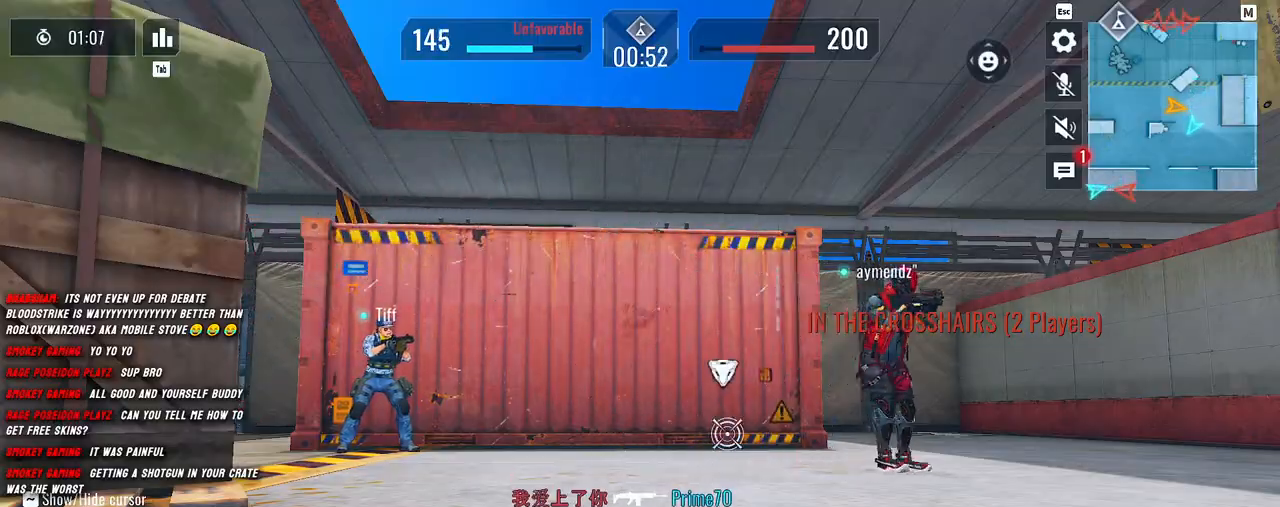
{"keys": [], "mouse": [], "events": []}
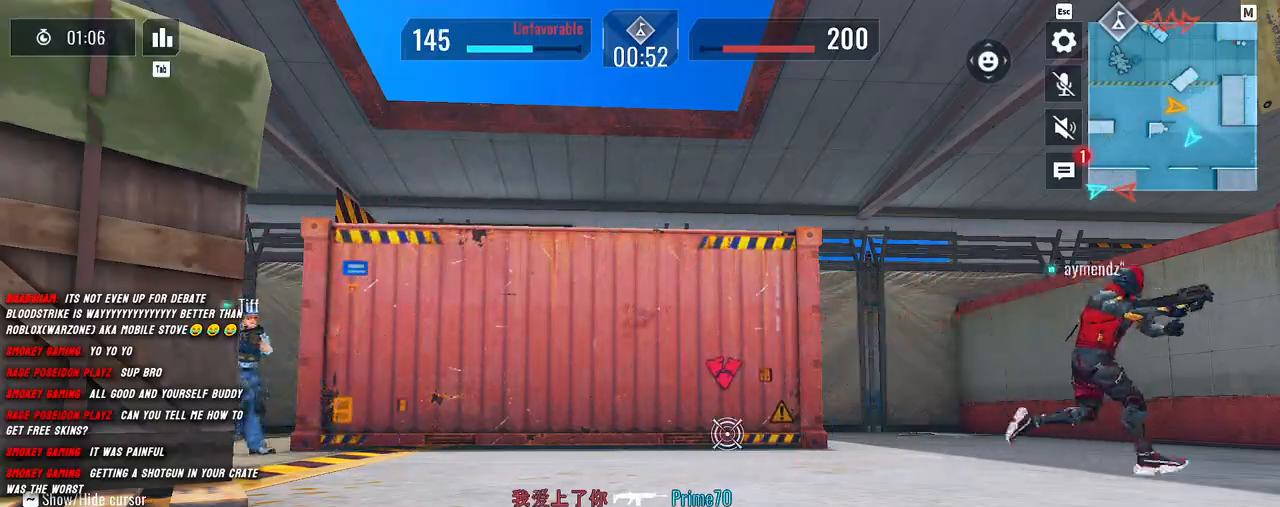
{"keys": [], "mouse": [], "events": []}
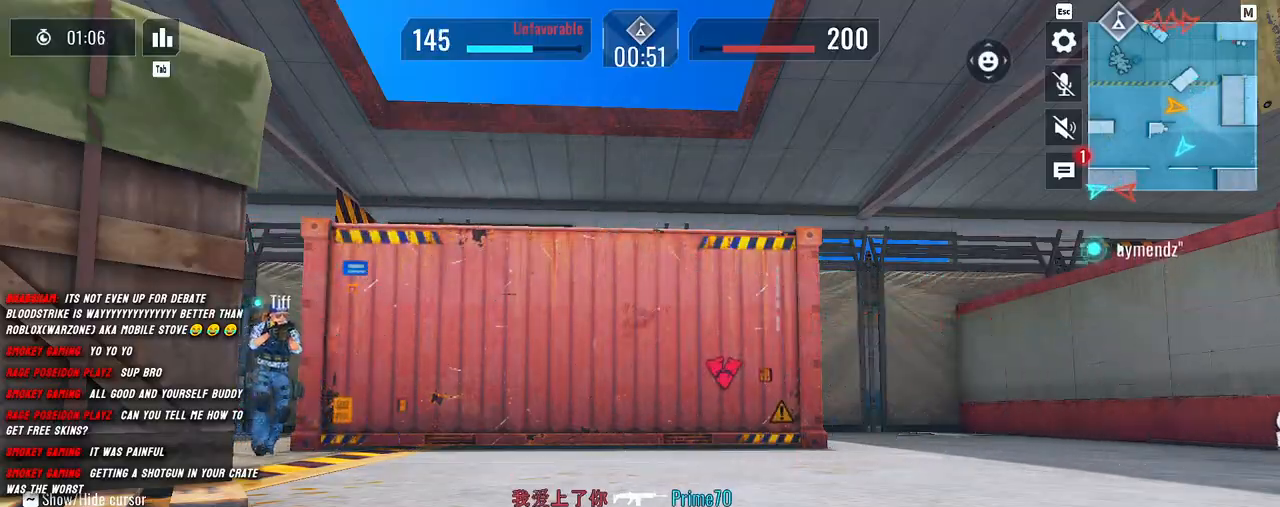
{"keys": [], "mouse": [], "events": []}
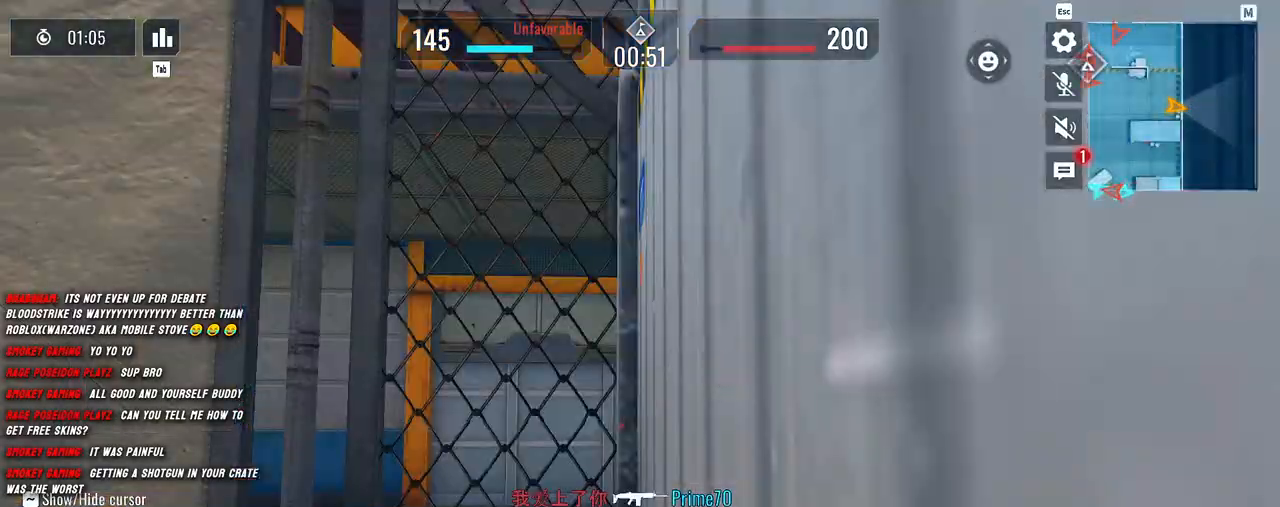
{"keys": [], "mouse": [], "events": []}
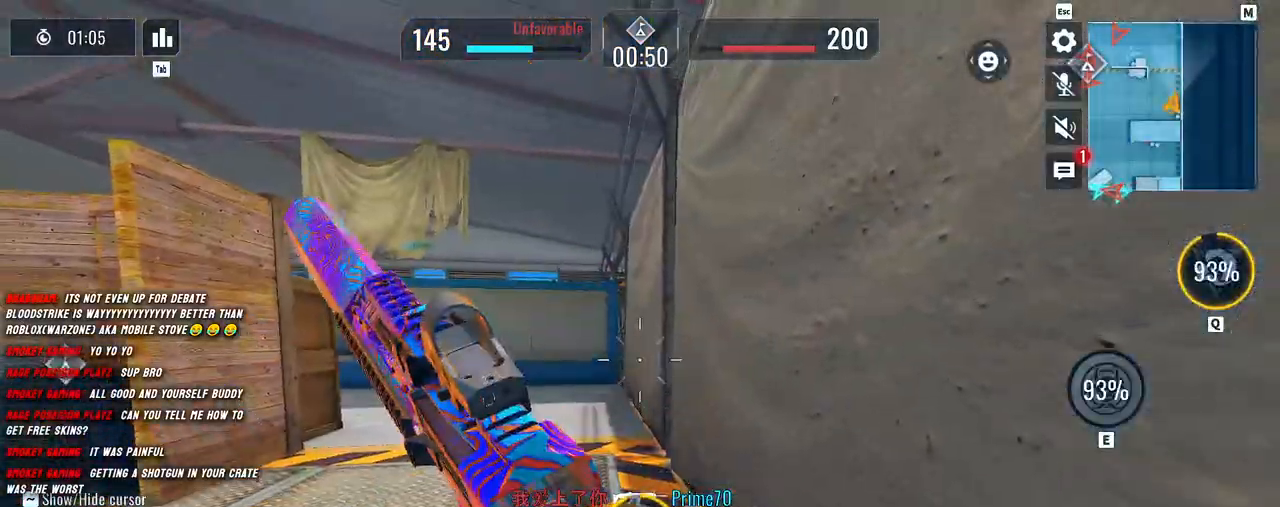
{"keys": ["w"], "mouse": [], "events": [[117, "a", "down"], [183, "w", "down"], [233, "a", "up"], [350, "shift", "down"], [500, "shift", "up"]]}
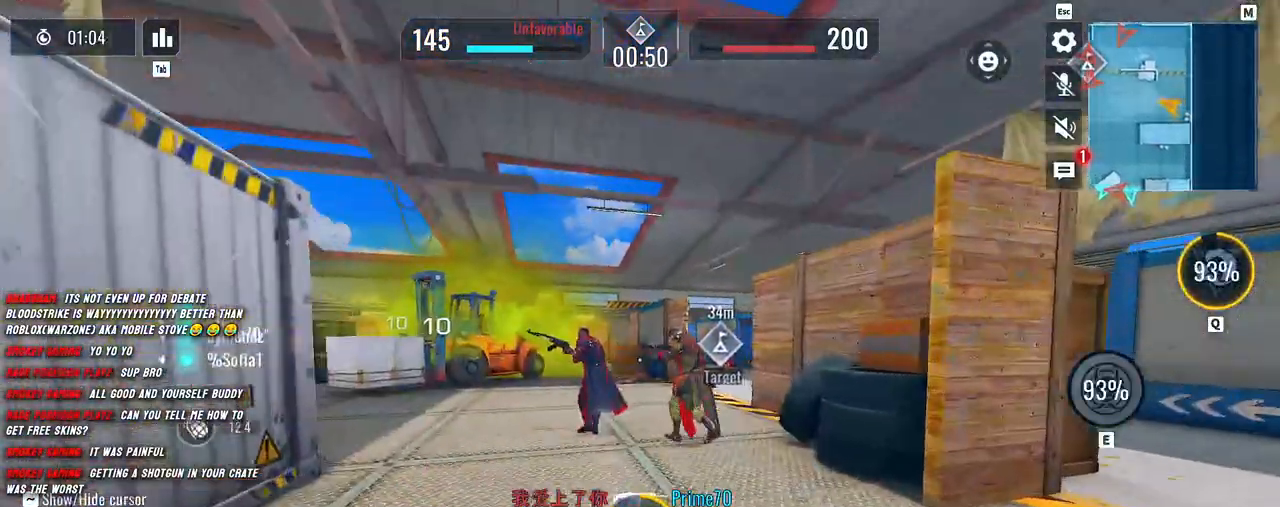
{"keys": ["d"], "mouse": ["left"], "events": [[83, "shift", "down"], [150, "a", "down"], [317, "mouse_left", "down"], [367, "a", "up"], [367, "d", "down"], [367, "w", "up"], [383, "shift", "up"]]}
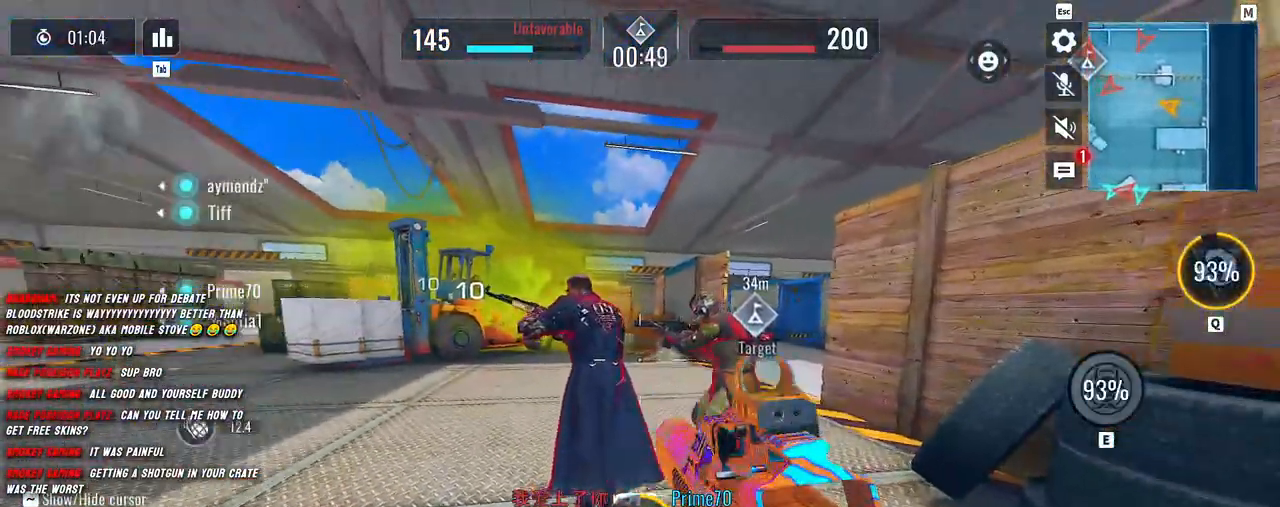
{"keys": ["a"], "mouse": ["left"], "events": [[33, "s", "down"], [117, "d", "up"], [367, "a", "down"], [467, "s", "up"]]}
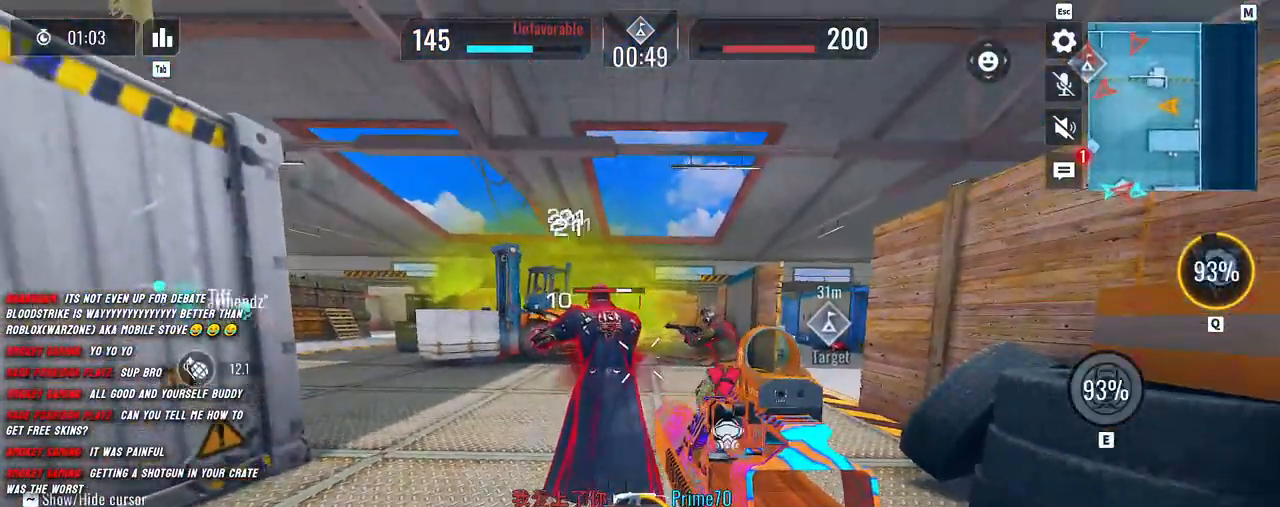
{"keys": ["d"], "mouse": ["left"], "events": [[217, "d", "down"], [250, "a", "up"]]}
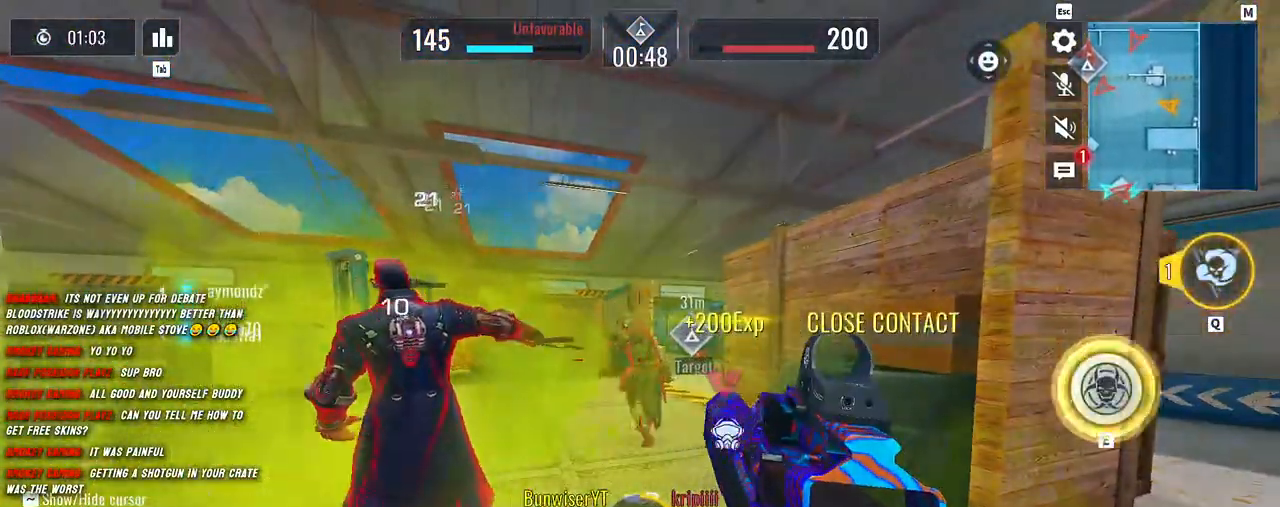
{"keys": ["a"], "mouse": ["left"], "events": [[417, "a", "down"], [417, "d", "up"]]}
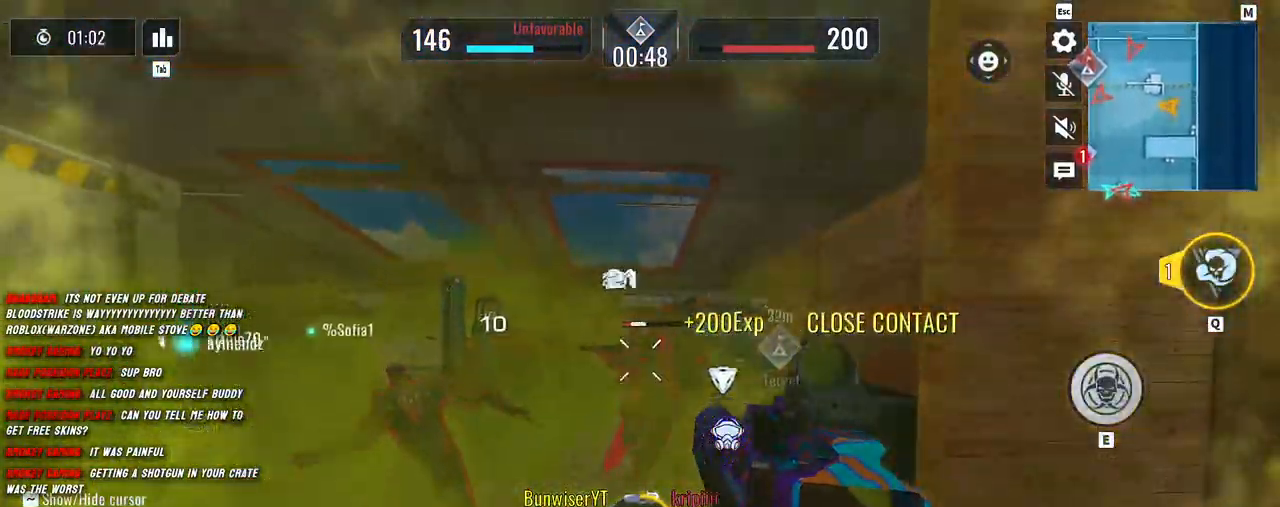
{"keys": ["shift", "w"], "mouse": [], "events": [[50, "d", "down"], [100, "a", "up"], [167, "w", "down"], [217, "shift", "down"], [250, "d", "up"], [300, "mouse_left", "up"], [383, "shift", "up"], [500, "shift", "down"]]}
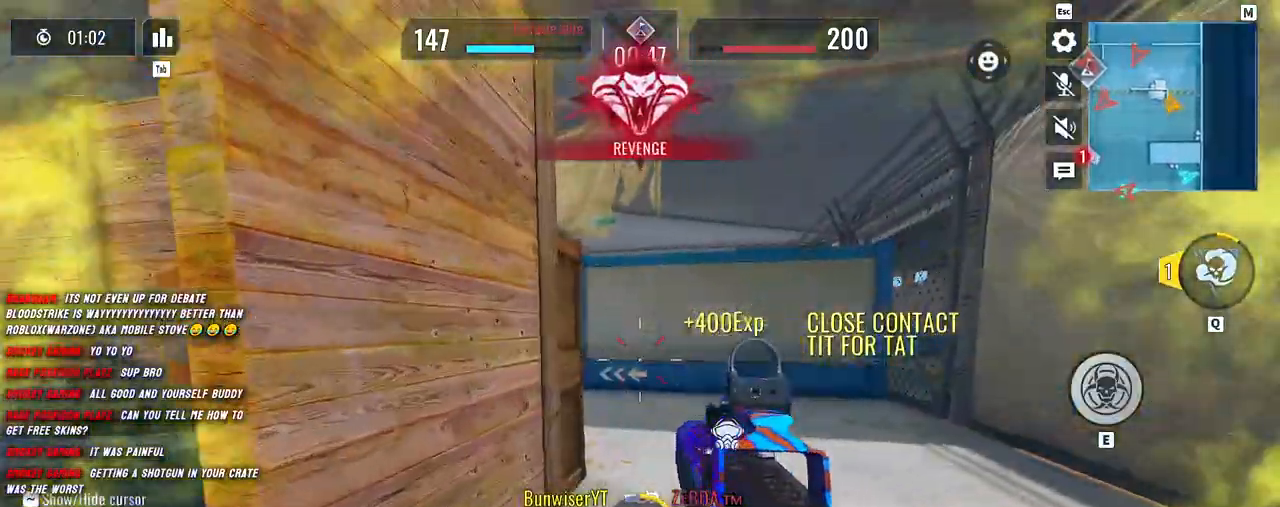
{"keys": ["r", "shift", "w"], "mouse": [], "events": [[117, "shift", "up"], [183, "shift", "down"], [433, "r", "down"]]}
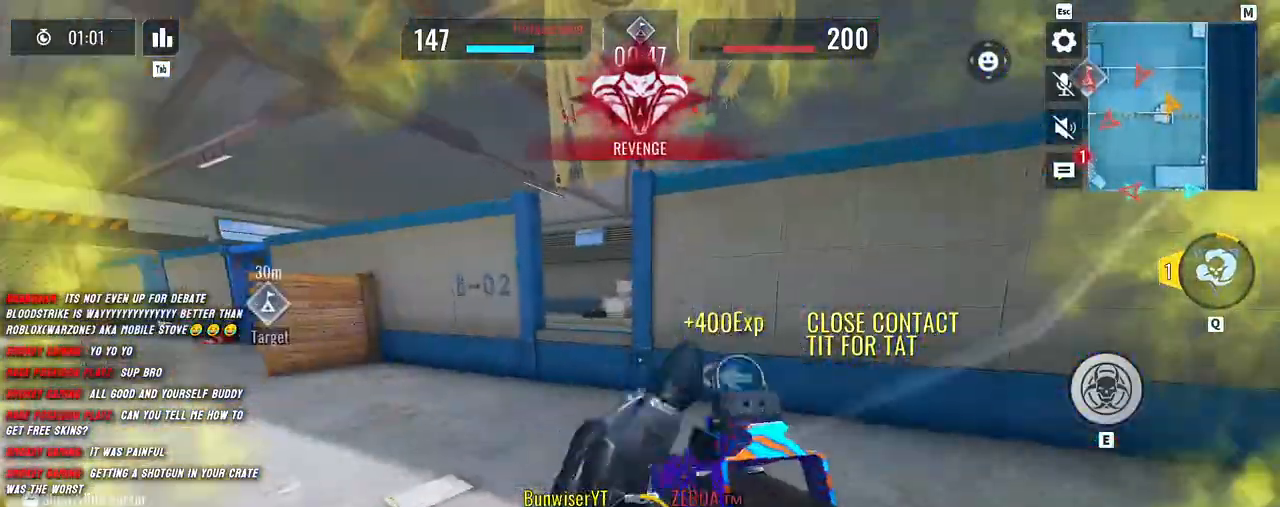
{"keys": ["a"], "mouse": [], "events": [[33, "r", "up"], [150, "d", "down"], [200, "shift", "up"], [200, "w", "up"], [317, "s", "down"], [400, "d", "up"], [417, "a", "down"], [483, "s", "up"]]}
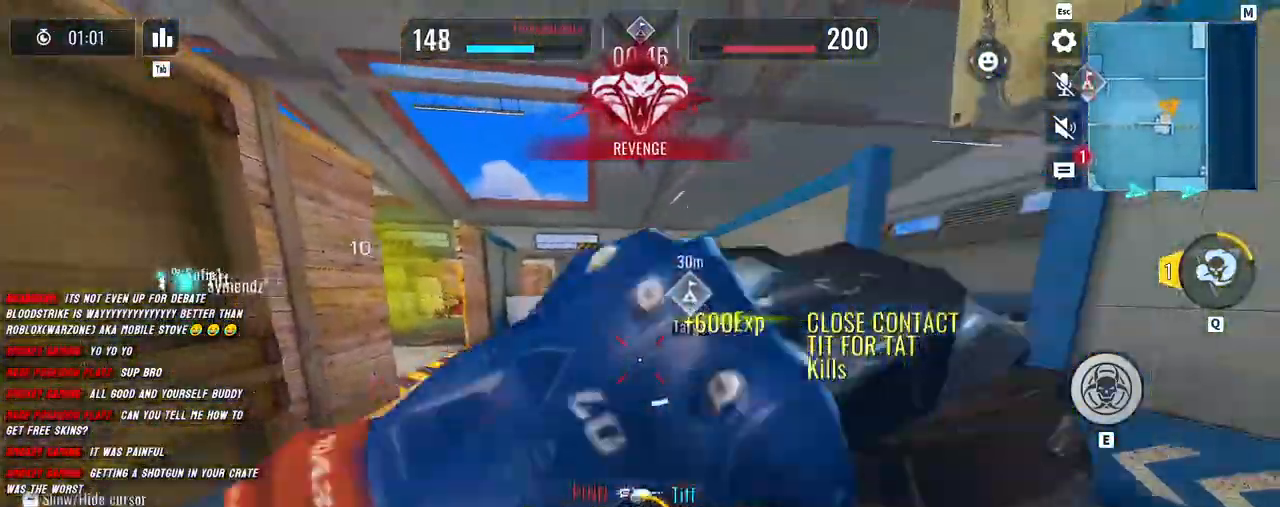
{"keys": ["a", "shift", "w"], "mouse": [], "events": [[233, "shift", "down"], [317, "w", "down"]]}
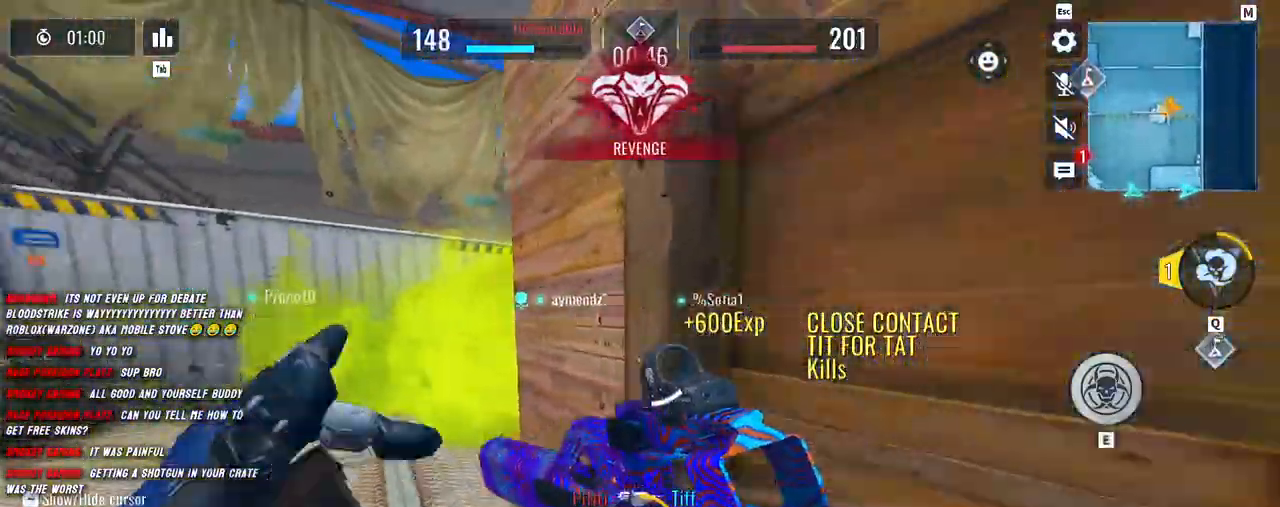
{"keys": ["d", "w"], "mouse": [], "events": [[233, "w", "up"], [300, "d", "down"], [333, "shift", "up"], [350, "a", "up"], [400, "w", "down"]]}
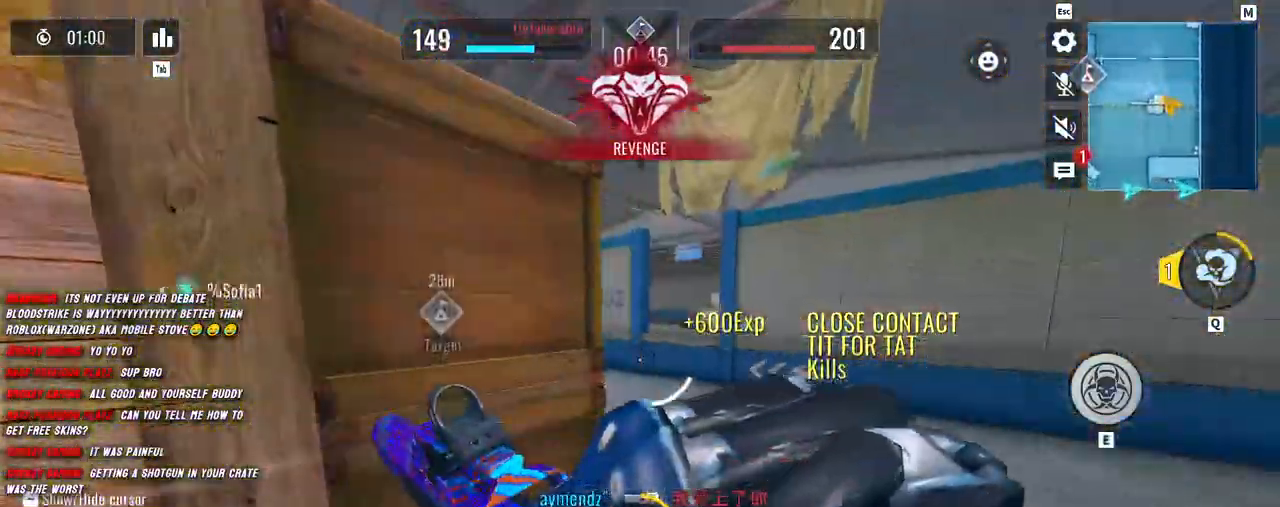
{"keys": ["w"], "mouse": [], "events": [[17, "shift", "down"], [50, "d", "up"], [117, "shift", "up"], [133, "d", "down"], [283, "shift", "down"], [350, "d", "up"], [400, "shift", "up"]]}
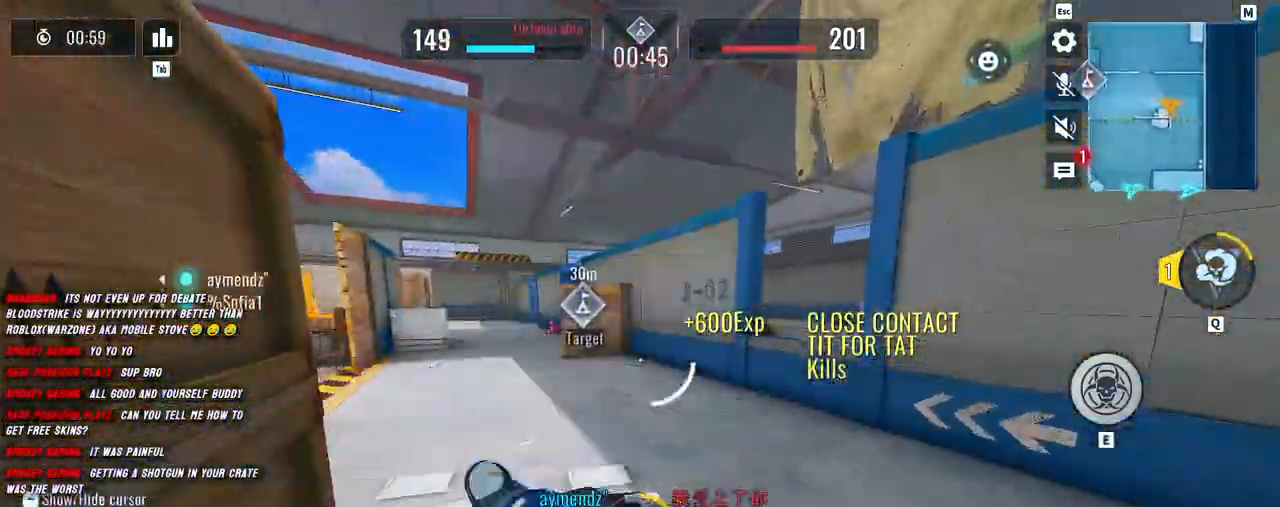
{"keys": ["shift", "w"], "mouse": [], "events": [[17, "shift", "down"], [83, "shift", "up"], [317, "shift", "down"]]}
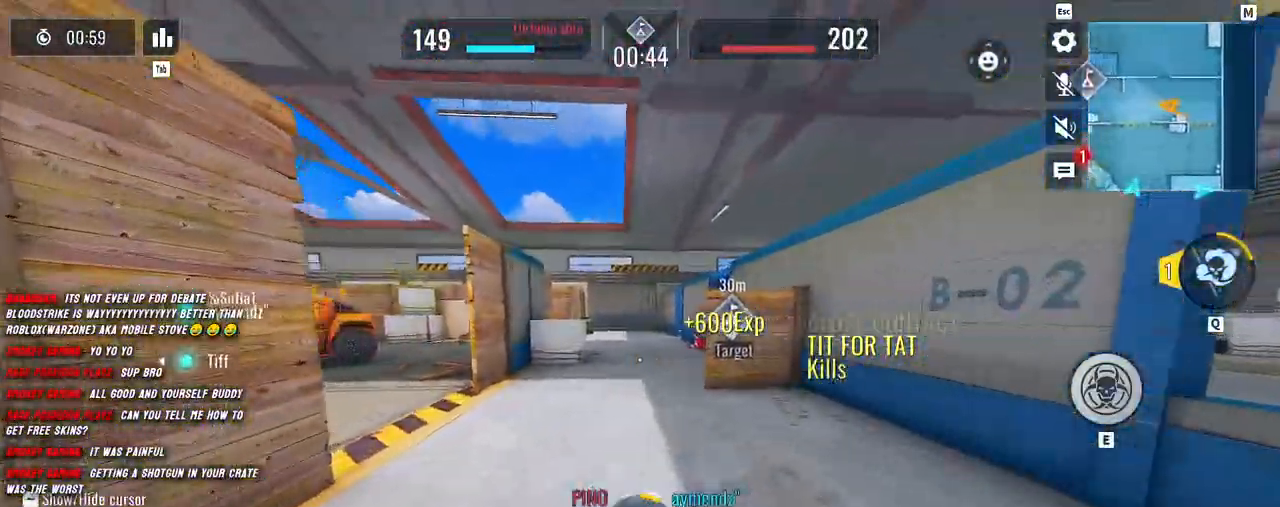
{"keys": ["shift", "w"], "mouse": [], "events": [[117, "shift", "up"], [233, "shift", "down"]]}
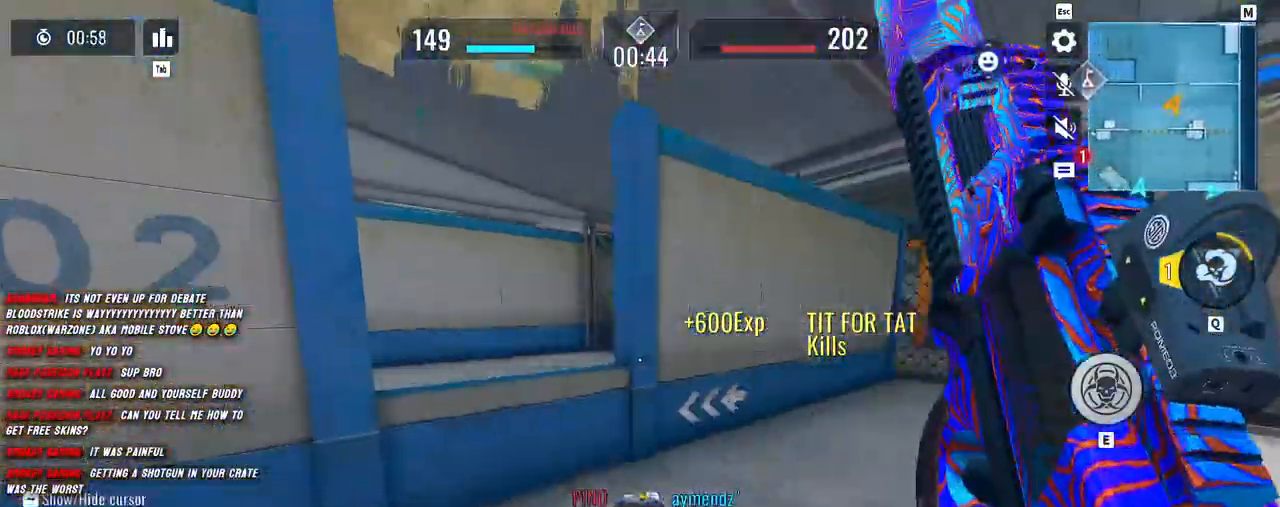
{"keys": ["w"], "mouse": [], "events": [[200, "space", "down"], [283, "space", "up"], [433, "shift", "up"]]}
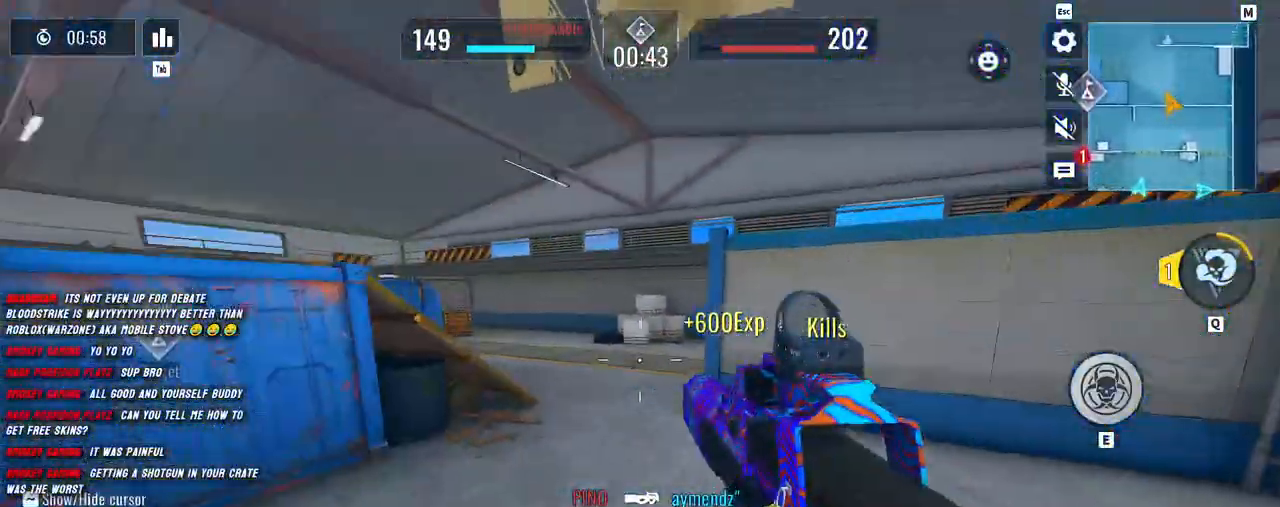
{"keys": ["shift", "w"], "mouse": [], "events": [[50, "shift", "down"], [150, "shift", "up"], [267, "shift", "down"], [317, "shift", "up"], [433, "shift", "down"]]}
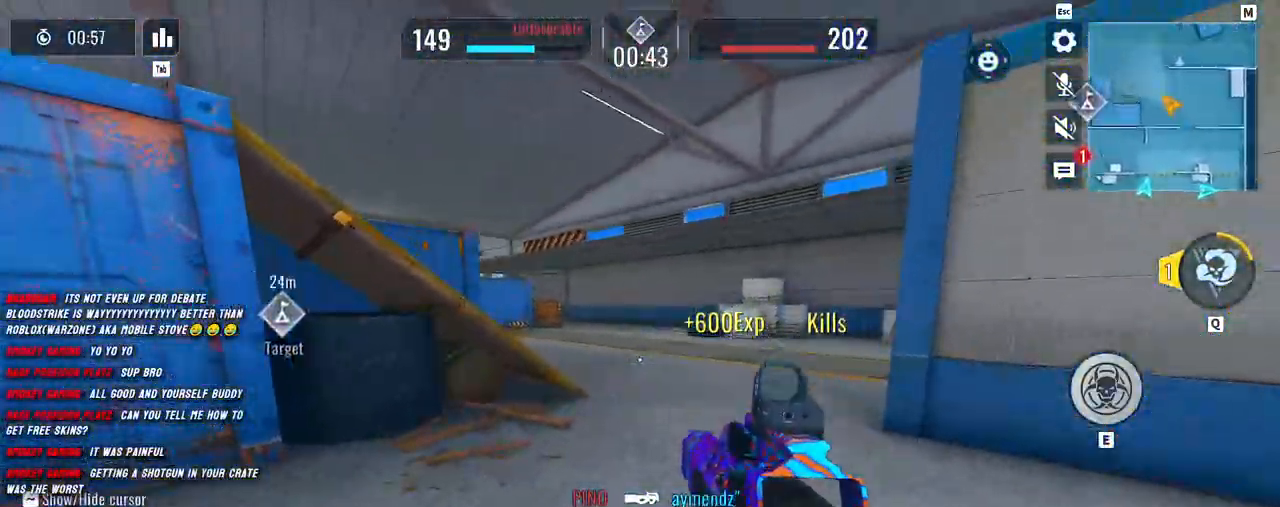
{"keys": ["shift", "w"], "mouse": [], "events": [[33, "shift", "up"], [150, "shift", "down"], [250, "shift", "up"], [317, "shift", "down"]]}
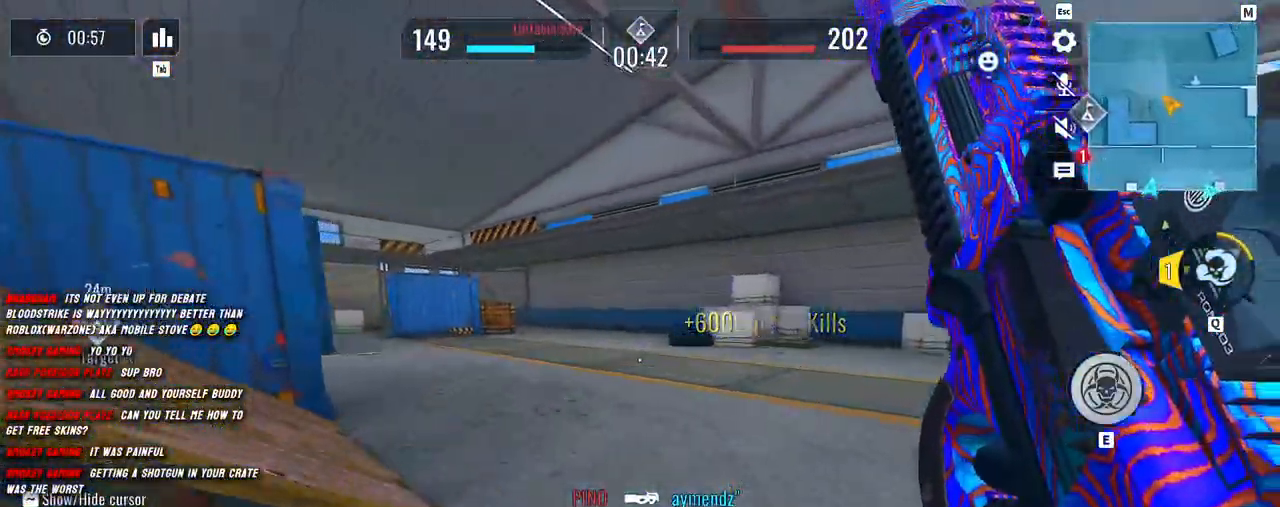
{"keys": ["shift", "w"], "mouse": [], "events": [[200, "a", "down"], [350, "a", "up"]]}